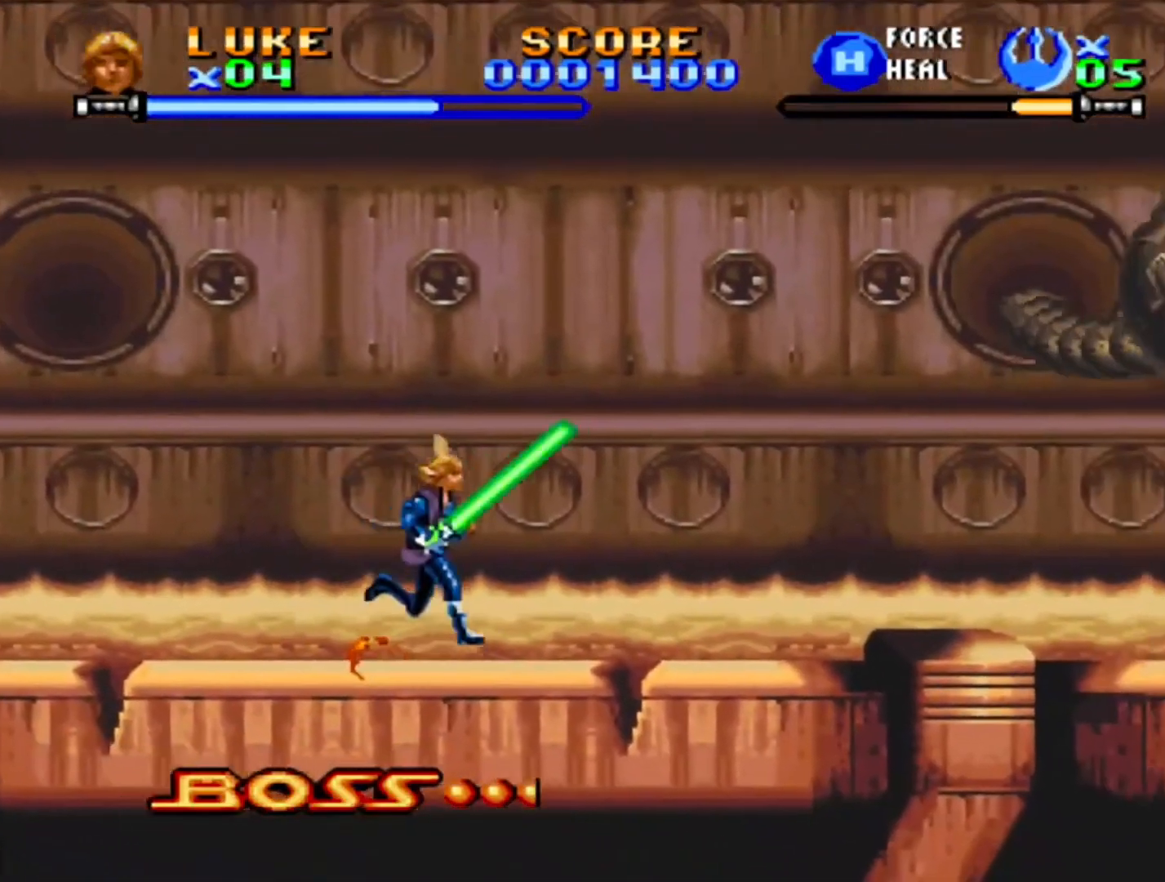
Gameplay with a controller (PlayStation layout); each line is a JSON object with the inputs held at the frame after it (dt_ms = milliseconds from this image to that frame). "events" lists button and stick changes between this image and that frame as [ms after this image, input, new state], when the widget could be followed in between. Not read: L2 L3 R2 R3.
{"dt_ms": 500, "buttons": ["CROSS", "DPAD_RIGHT"], "events": [[250, "CROSS", "down"]]}
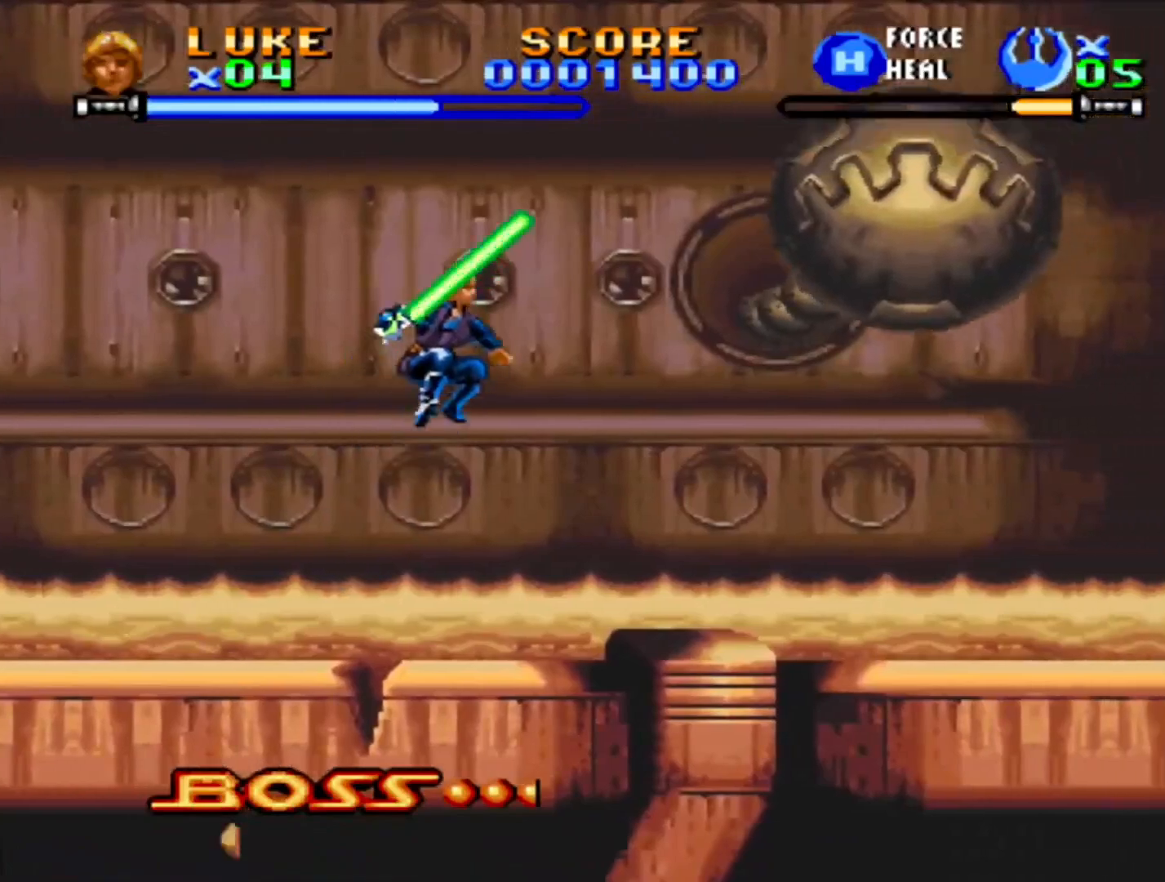
{"dt_ms": 500, "buttons": ["CROSS", "DPAD_LEFT"], "events": [[83, "CROSS", "up"], [100, "DPAD_RIGHT", "up"], [133, "CROSS", "down"], [133, "DPAD_LEFT", "down"], [217, "CROSS", "up"], [283, "CROSS", "down"], [433, "CROSS", "up"], [483, "CROSS", "down"]]}
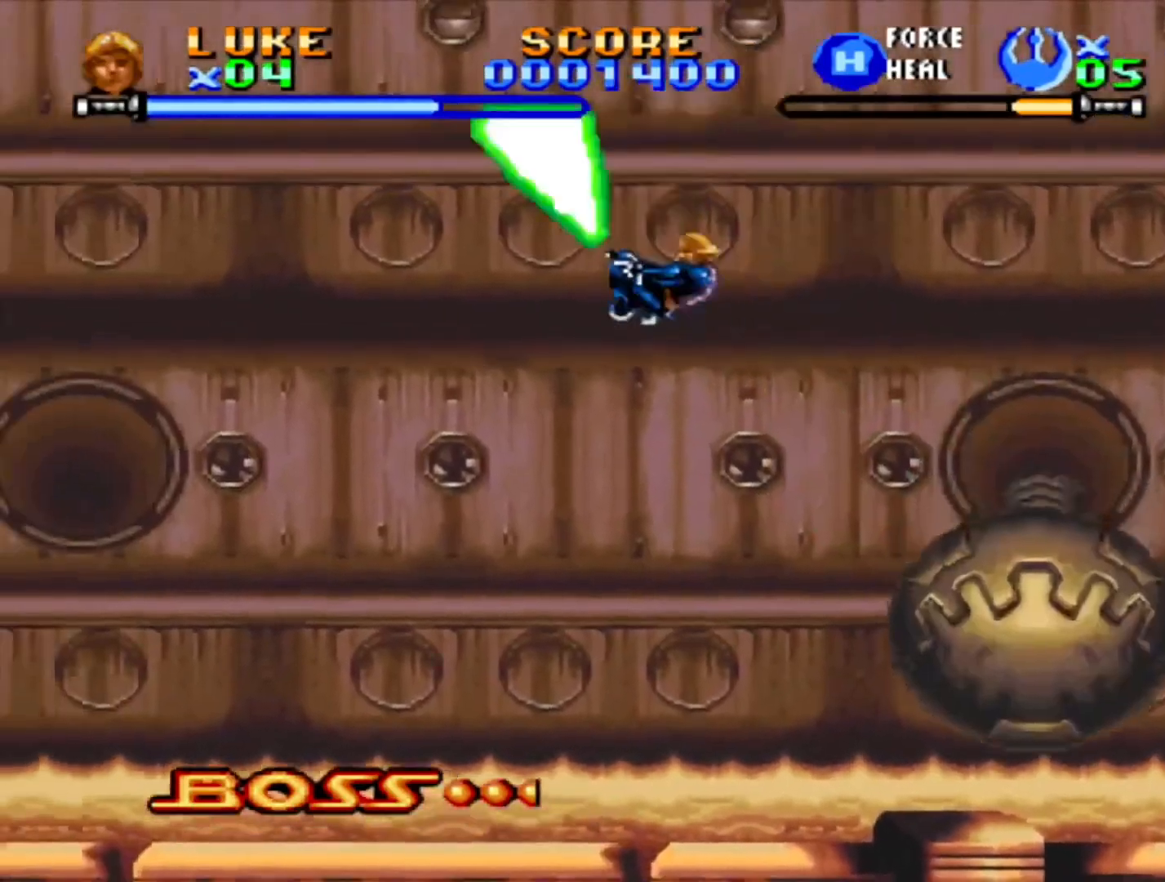
{"dt_ms": 500, "buttons": ["DPAD_RIGHT"], "events": [[50, "CROSS", "up"], [100, "CROSS", "down"], [167, "CROSS", "up"], [217, "CROSS", "down"], [317, "CROSS", "up"], [433, "DPAD_LEFT", "up"], [467, "DPAD_RIGHT", "down"]]}
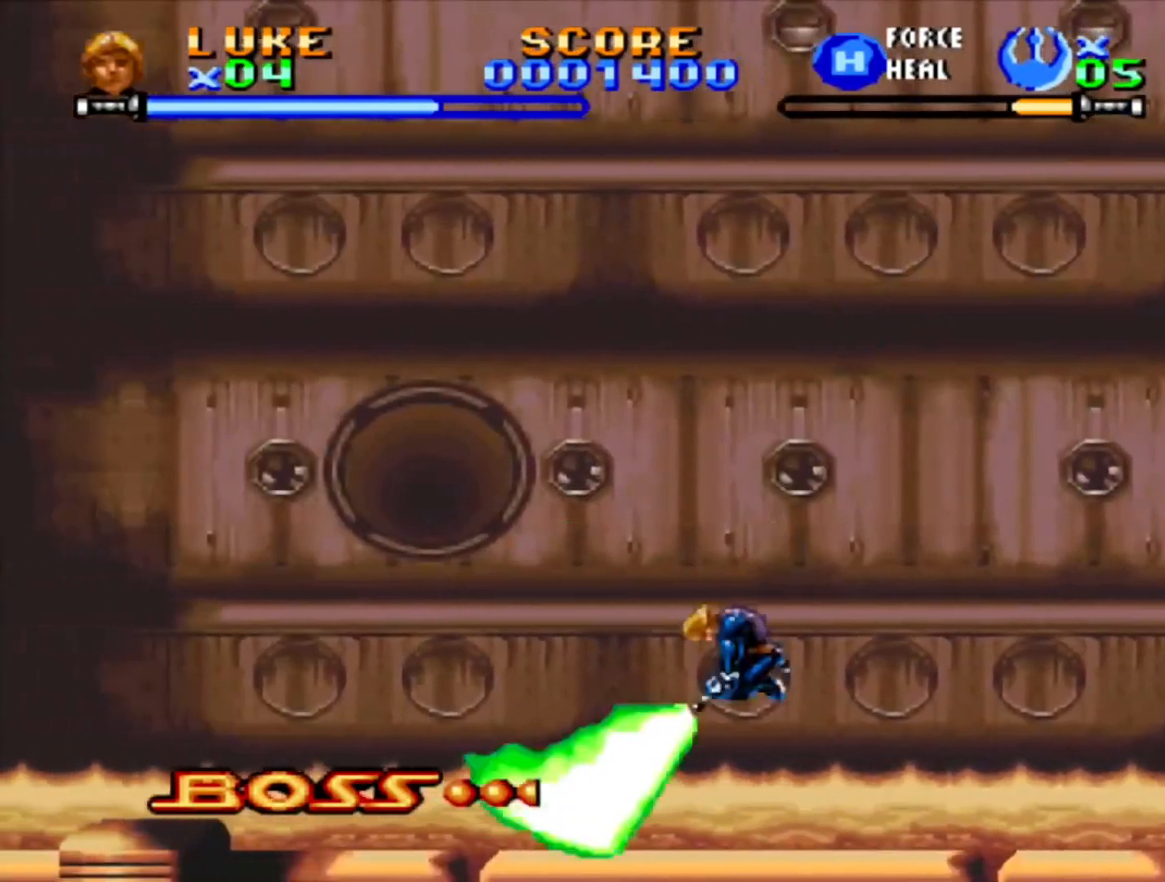
{"dt_ms": 500, "buttons": ["CROSS", "DPAD_RIGHT"], "events": [[417, "CROSS", "down"]]}
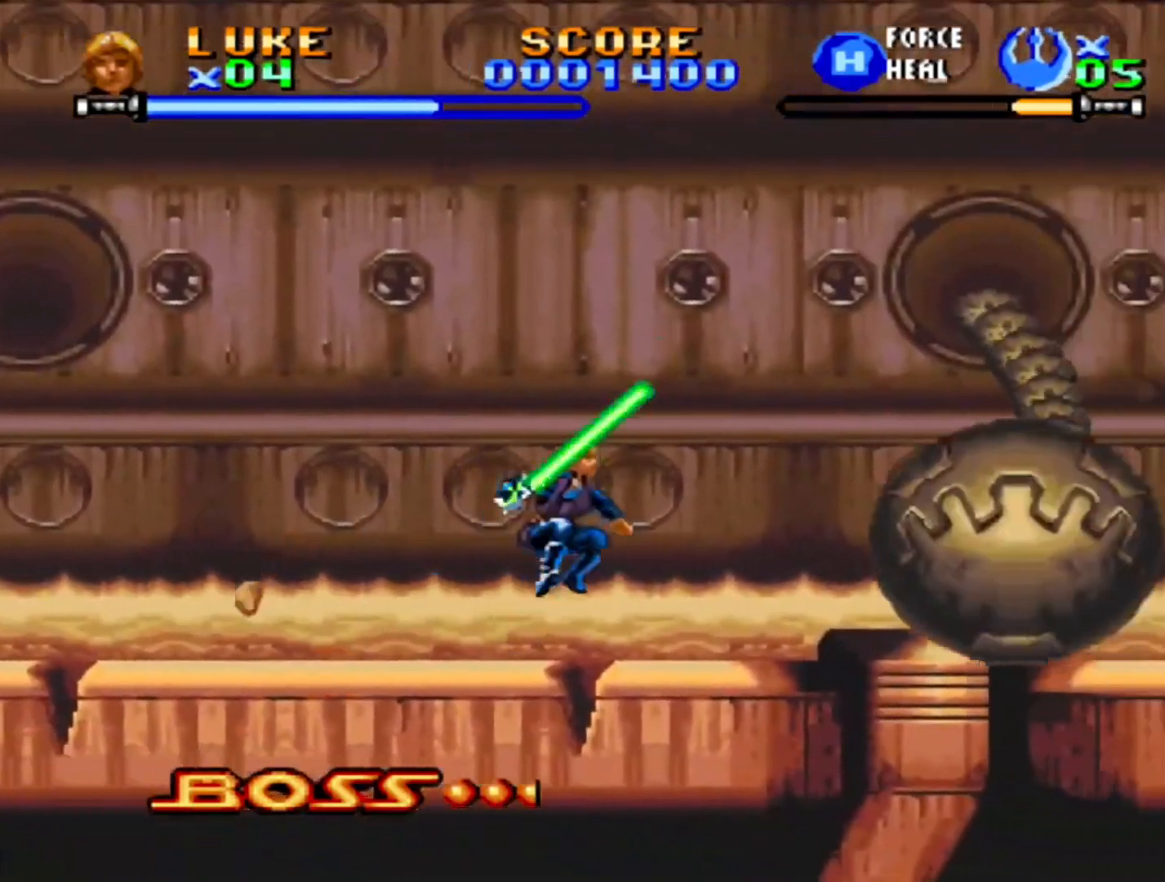
{"dt_ms": 500, "buttons": ["DPAD_UP", "DPAD_LEFT"], "events": [[33, "CROSS", "up"], [83, "CROSS", "down"], [133, "DPAD_UP", "down"], [150, "CROSS", "up"], [150, "DPAD_RIGHT", "up"], [167, "DPAD_LEFT", "down"], [200, "CROSS", "down"], [250, "CROSS", "up"], [317, "CROSS", "down"], [483, "CROSS", "up"]]}
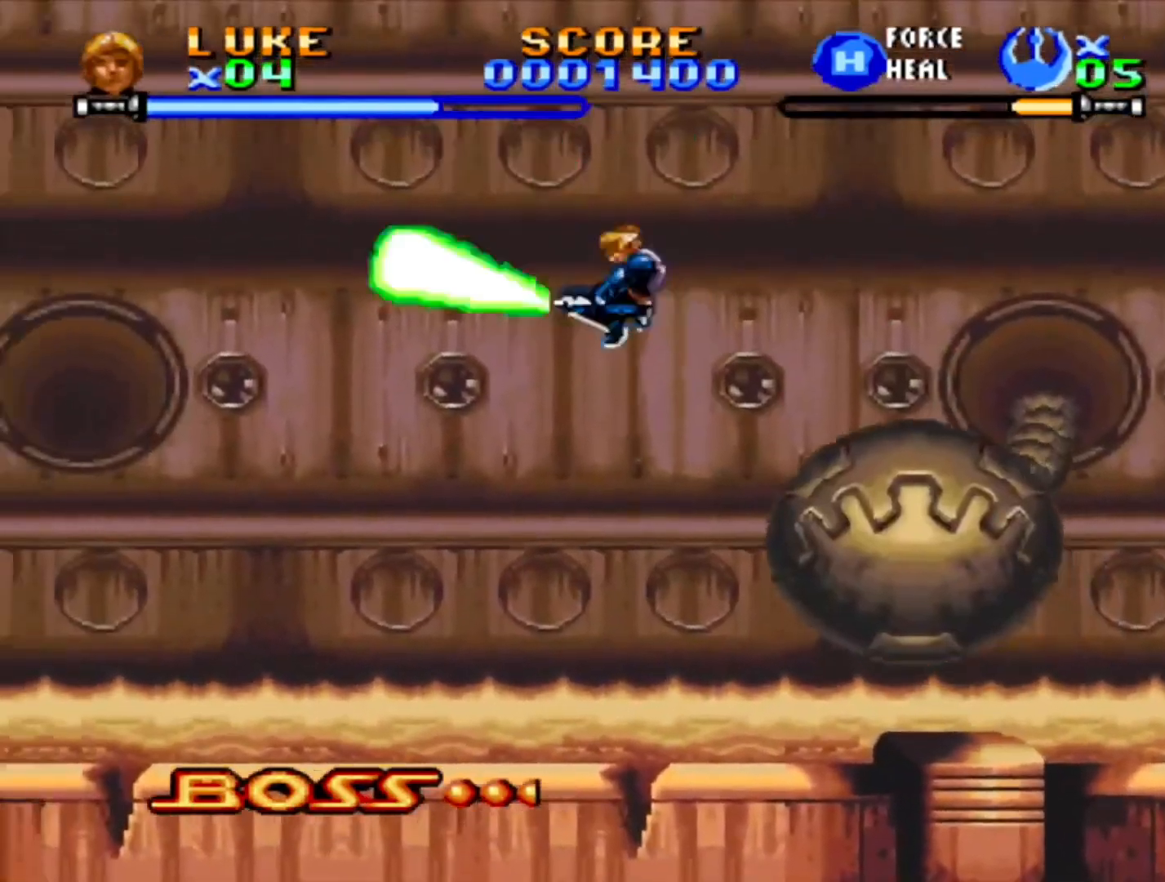
{"dt_ms": 500, "buttons": ["DPAD_LEFT"], "events": [[50, "CROSS", "down"], [100, "CROSS", "up"], [150, "CROSS", "down"], [217, "CROSS", "up"], [283, "CROSS", "down"], [433, "CROSS", "up"], [483, "DPAD_UP", "up"]]}
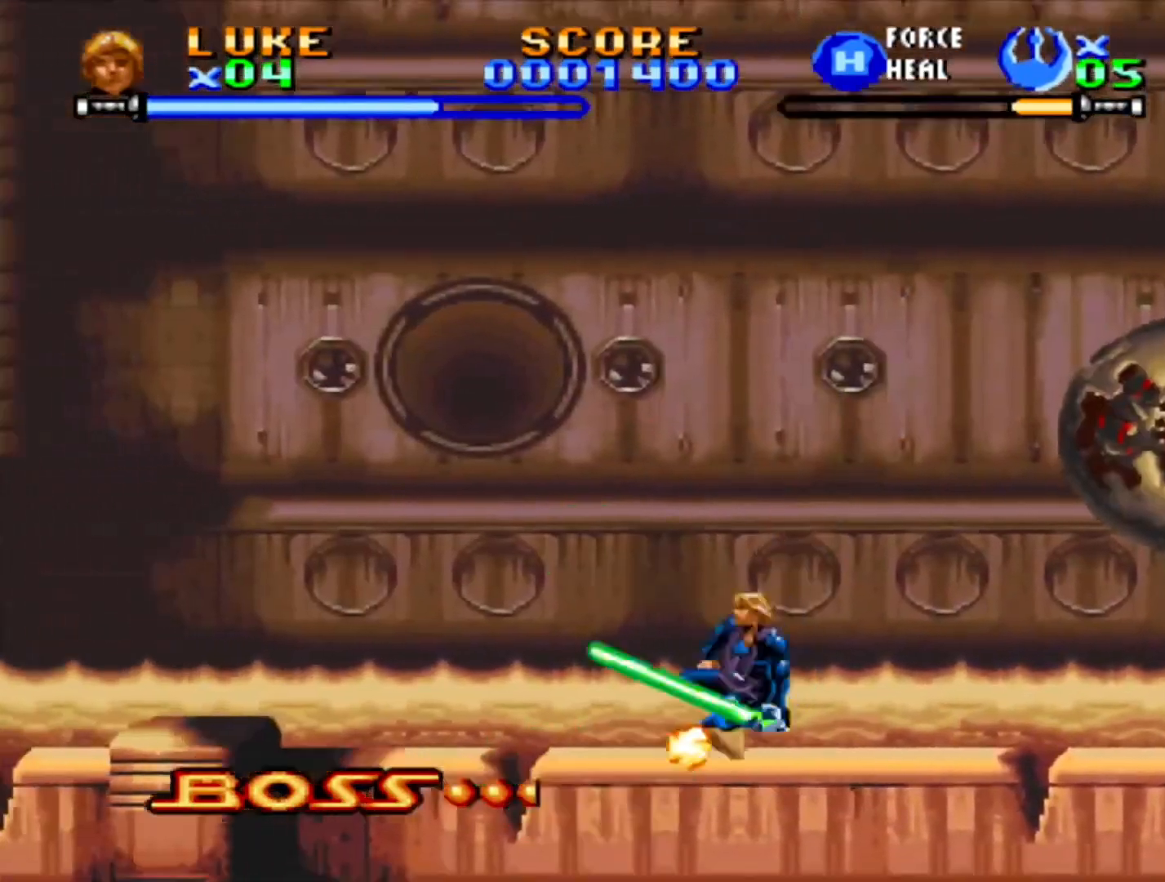
{"dt_ms": 1000, "buttons": ["DPAD_LEFT"], "events": [[67, "DPAD_LEFT", "up"], [83, "DPAD_RIGHT", "down"], [200, "CROSS", "down"], [383, "CROSS", "up"], [450, "CROSS", "down"], [450, "DPAD_LEFT", "down"], [450, "DPAD_RIGHT", "up"], [450, "DPAD_UP", "down"], [500, "CROSS", "up"], [500, "DPAD_UP", "up"], [550, "CROSS", "down"], [600, "CROSS", "up"], [650, "CROSS", "down"], [983, "CROSS", "up"]]}
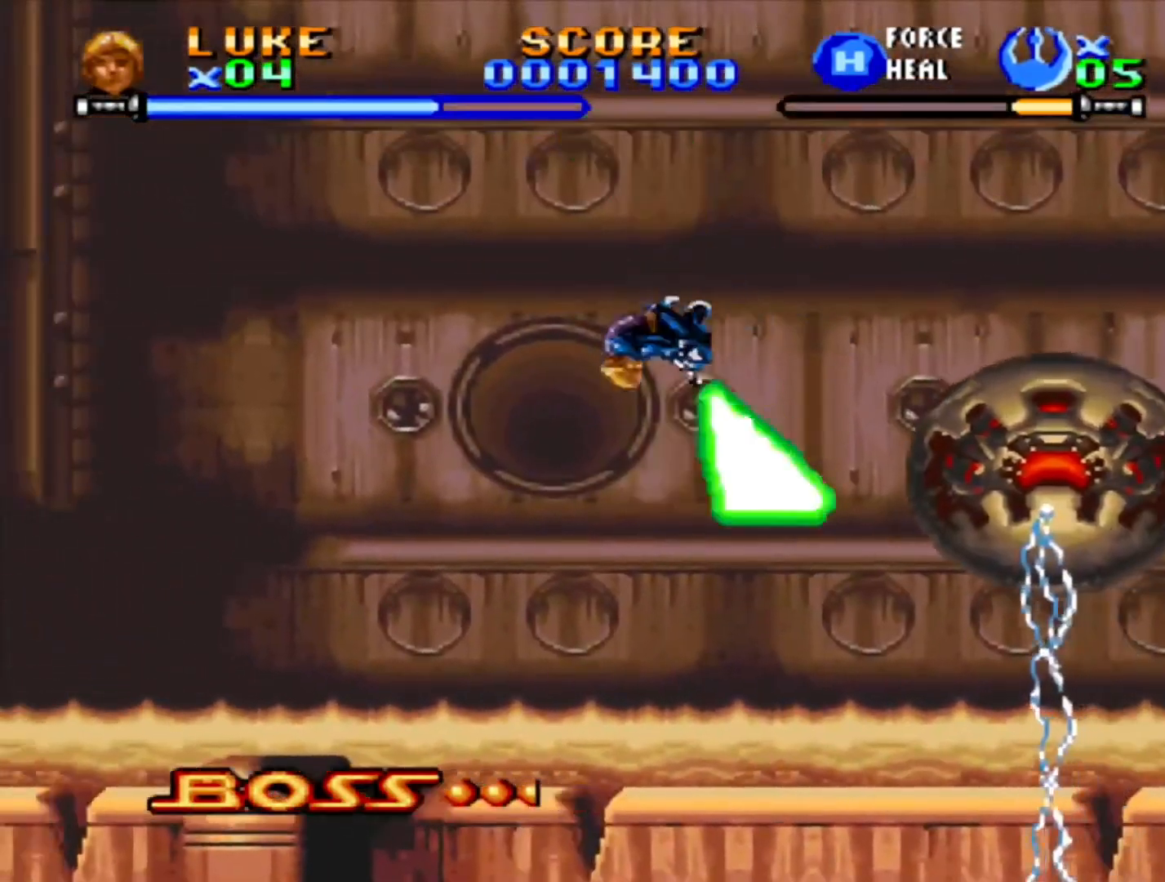
{"dt_ms": 500, "buttons": ["CROSS"], "events": [[17, "DPAD_LEFT", "up"], [167, "DPAD_RIGHT", "down"], [317, "CROSS", "down"], [317, "DPAD_RIGHT", "up"], [417, "CROSS", "up"], [483, "CROSS", "down"]]}
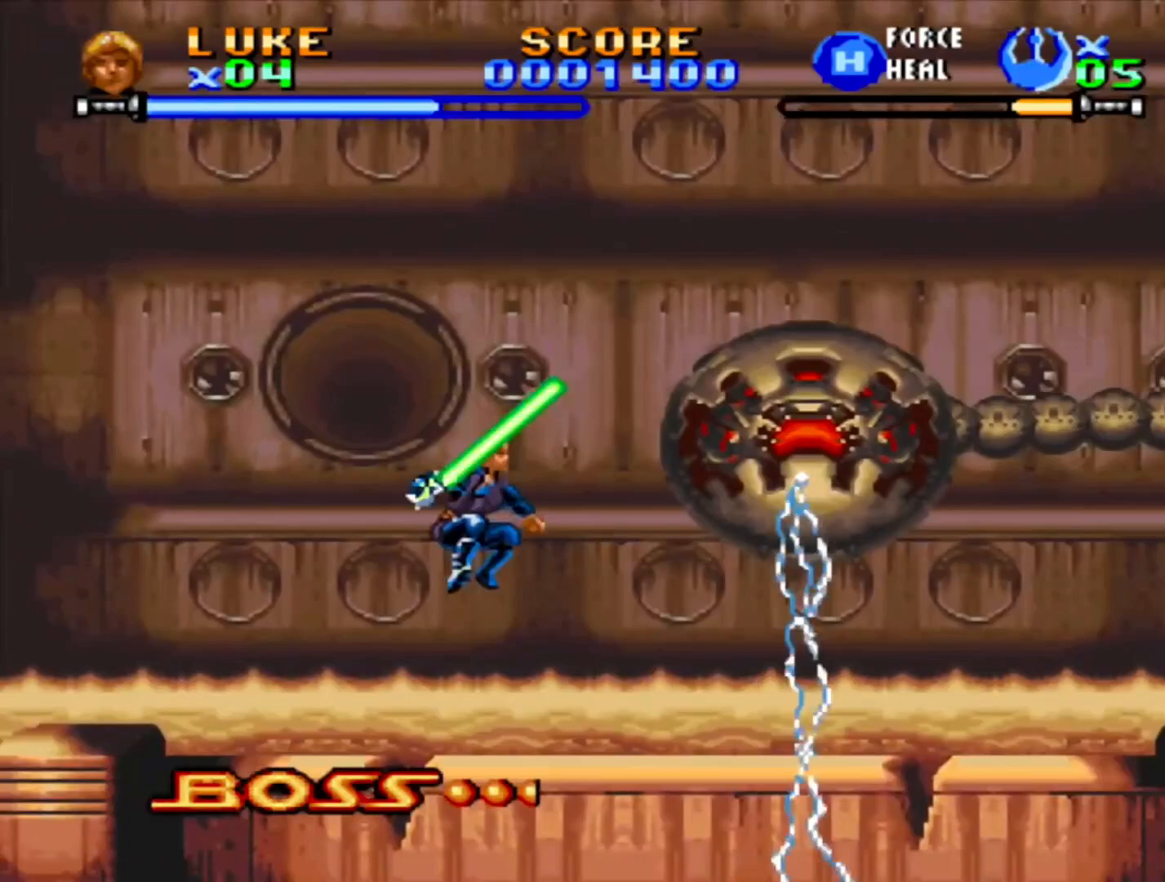
{"dt_ms": 500, "buttons": ["DPAD_RIGHT"], "events": [[133, "CROSS", "up"], [200, "CROSS", "down"], [250, "CROSS", "up"], [267, "DPAD_RIGHT", "down"], [317, "CROSS", "down"], [383, "CROSS", "up"], [433, "CROSS", "down"], [500, "CROSS", "up"]]}
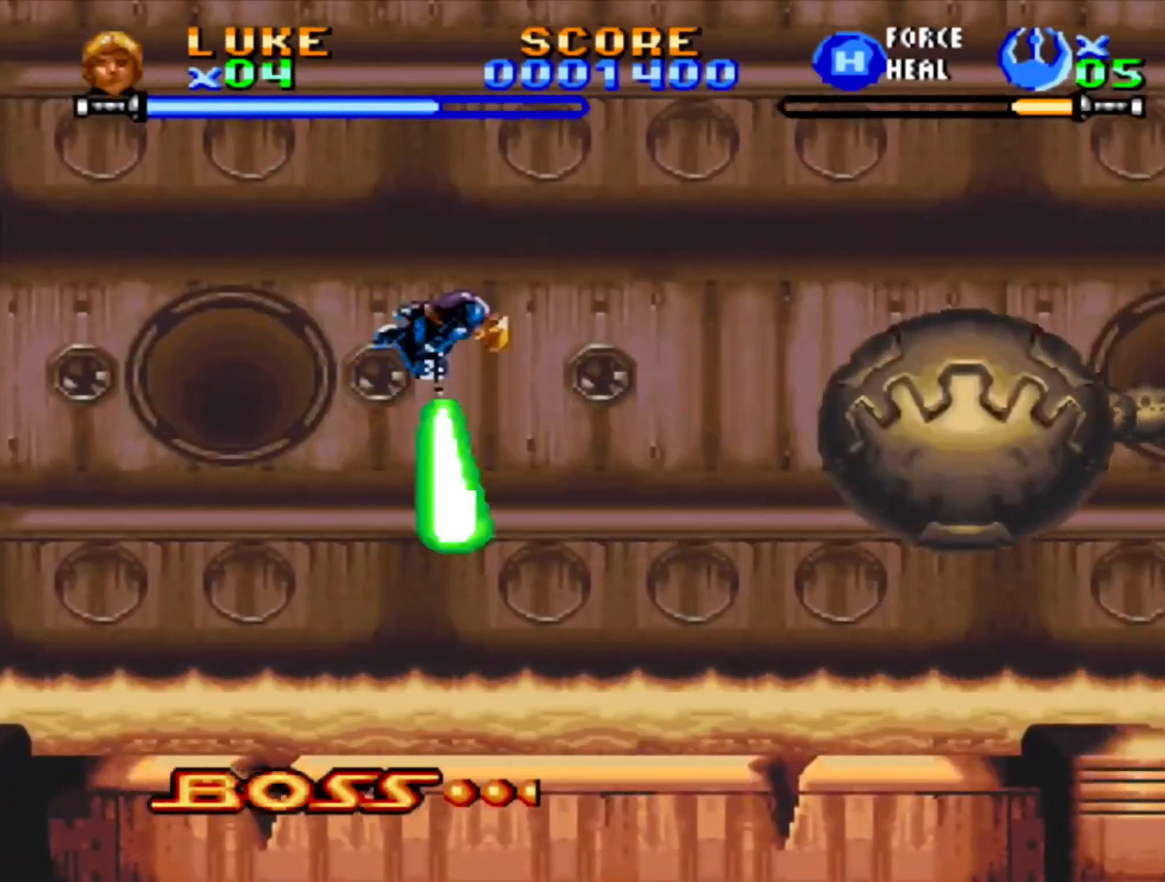
{"dt_ms": 500, "buttons": ["CROSS", "DPAD_RIGHT"], "events": [[67, "CROSS", "down"], [117, "CROSS", "up"], [183, "CROSS", "down"], [233, "DPAD_RIGHT", "up"], [250, "CROSS", "up"], [317, "DPAD_RIGHT", "down"], [417, "CROSS", "down"]]}
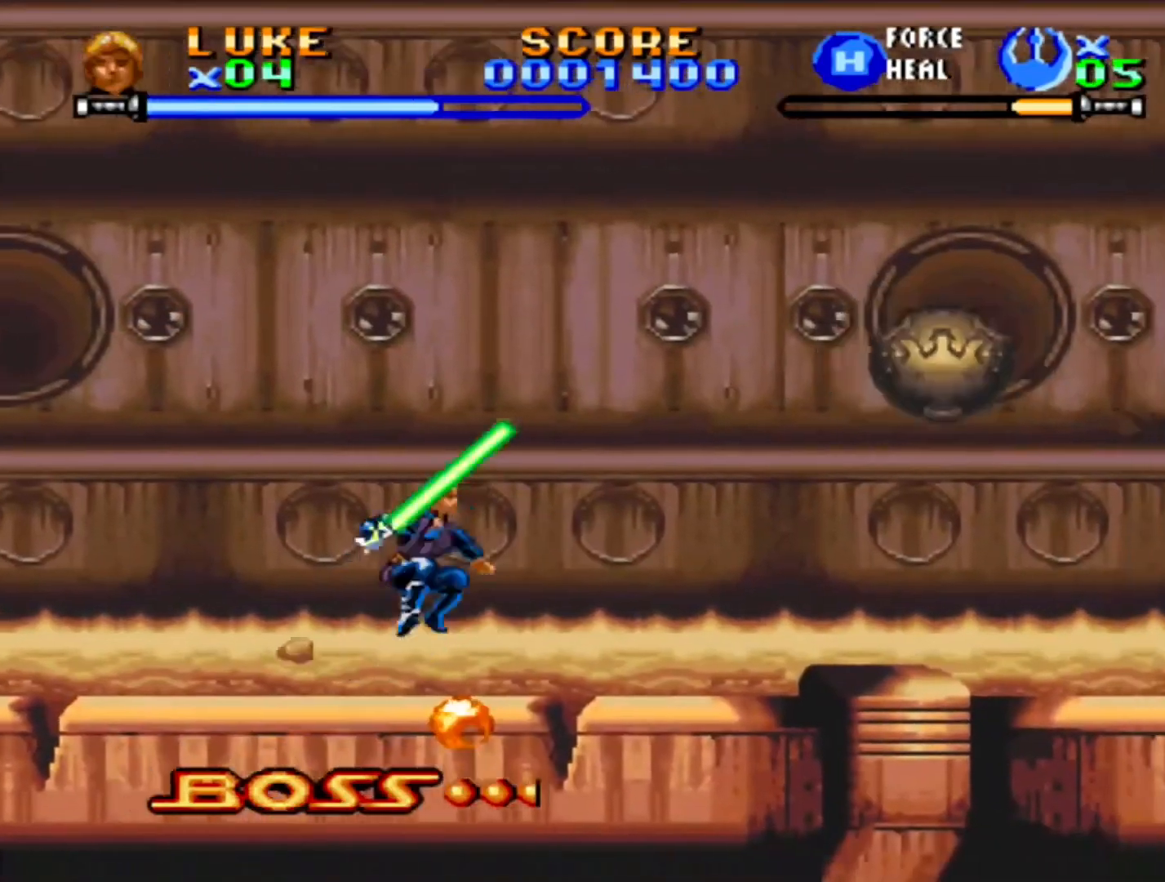
{"dt_ms": 500, "buttons": ["DPAD_RIGHT"], "events": [[150, "CROSS", "up"], [217, "CROSS", "down"], [300, "CROSS", "up"], [367, "CROSS", "down"], [467, "CROSS", "up"]]}
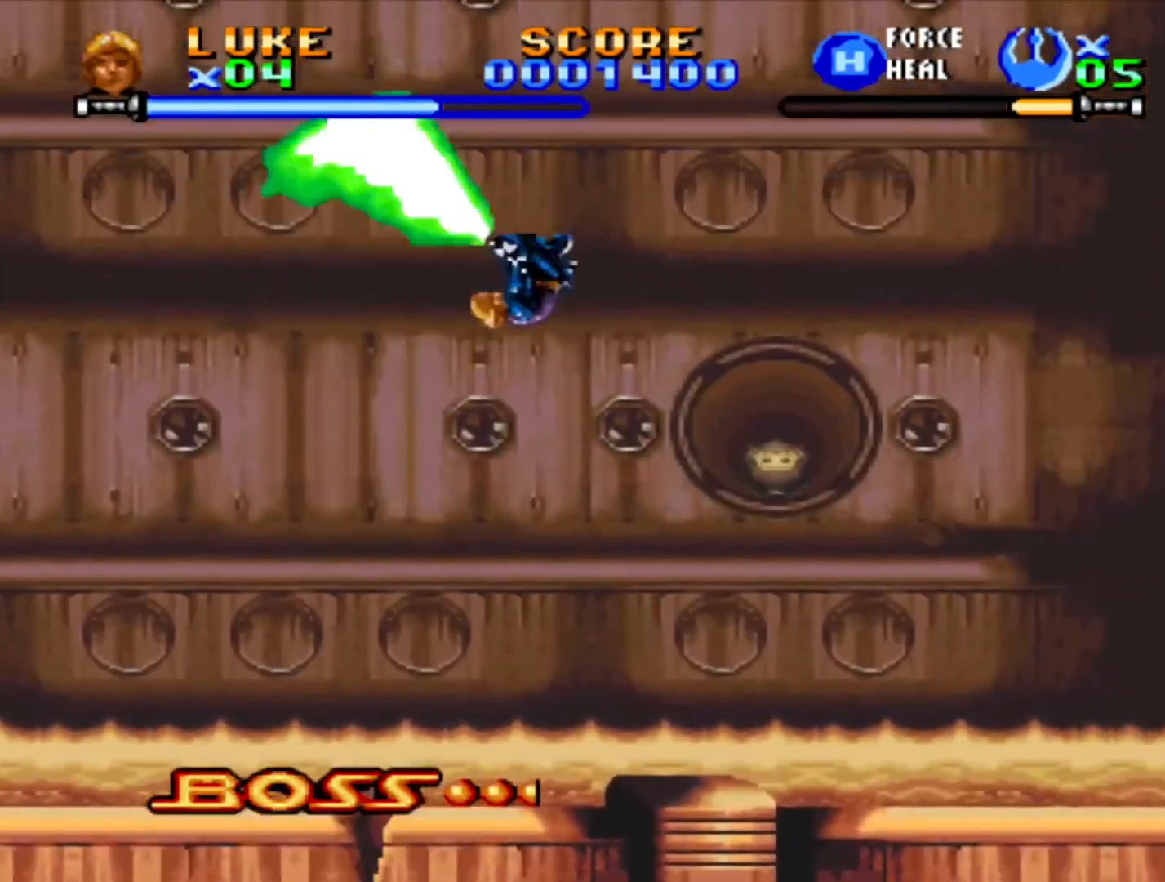
{"dt_ms": 500, "buttons": [], "events": [[17, "CROSS", "down"], [100, "CROSS", "up"], [150, "CROSS", "down"], [200, "CROSS", "up"], [250, "CROSS", "down"], [333, "CROSS", "up"], [400, "CROSS", "down"], [450, "CROSS", "up"], [450, "DPAD_RIGHT", "up"]]}
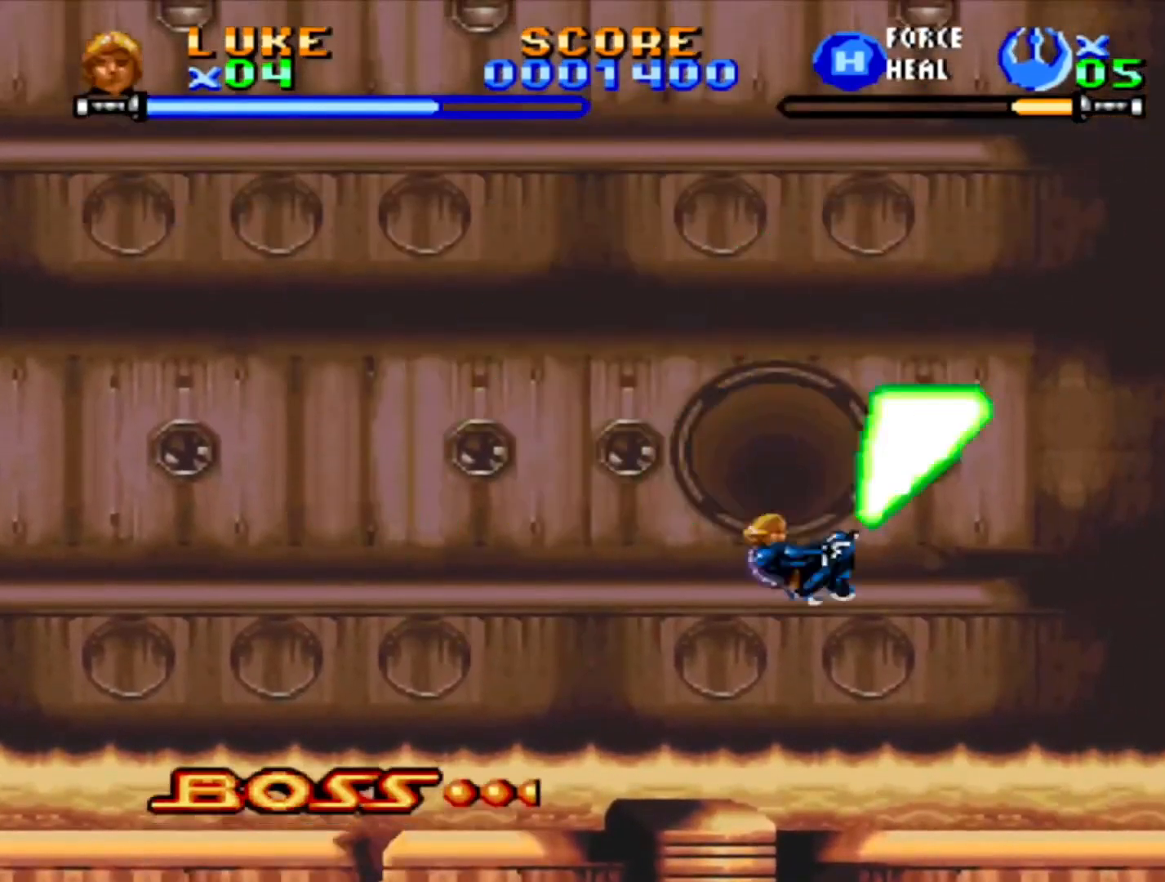
{"dt_ms": 500, "buttons": ["DPAD_LEFT"], "events": [[17, "DPAD_LEFT", "down"]]}
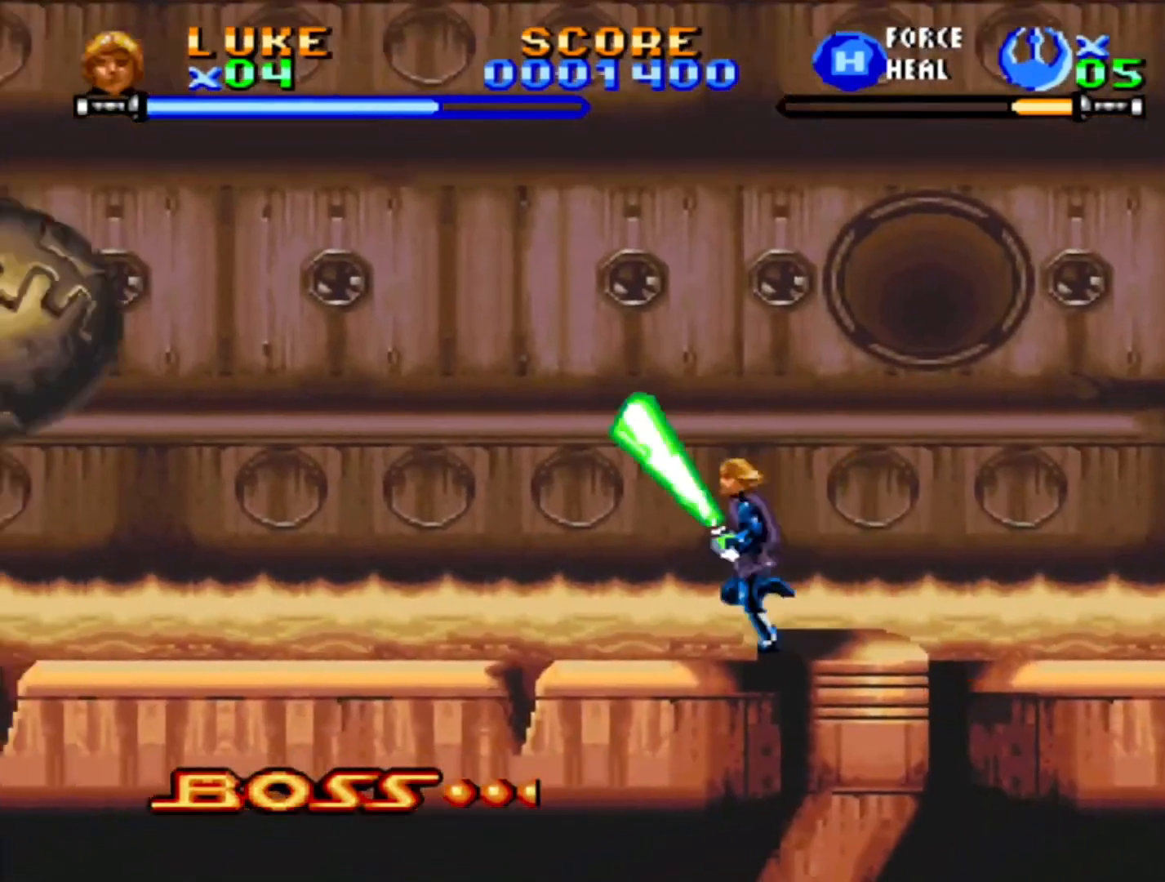
{"dt_ms": 500, "buttons": ["DPAD_RIGHT"], "events": [[67, "DPAD_LEFT", "up"], [500, "DPAD_RIGHT", "down"]]}
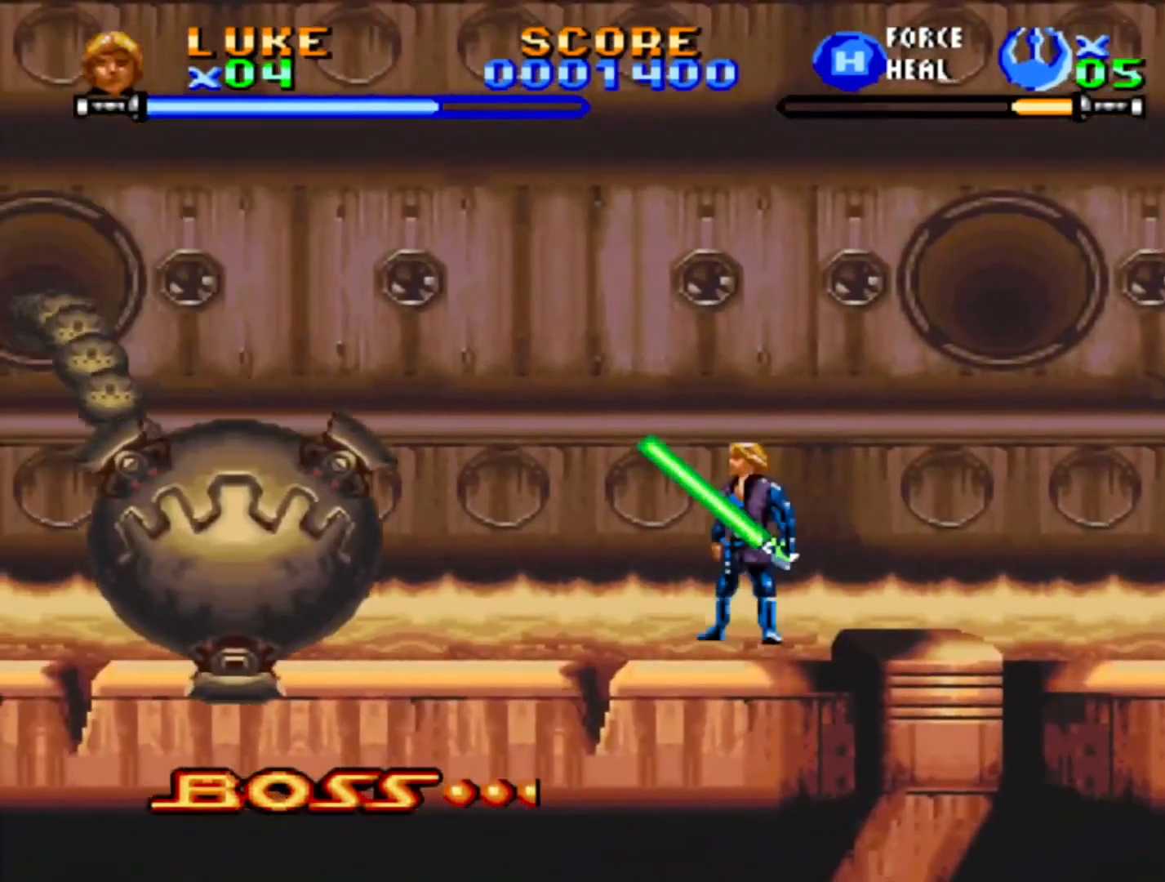
{"dt_ms": 500, "buttons": [], "events": [[417, "DPAD_RIGHT", "up"]]}
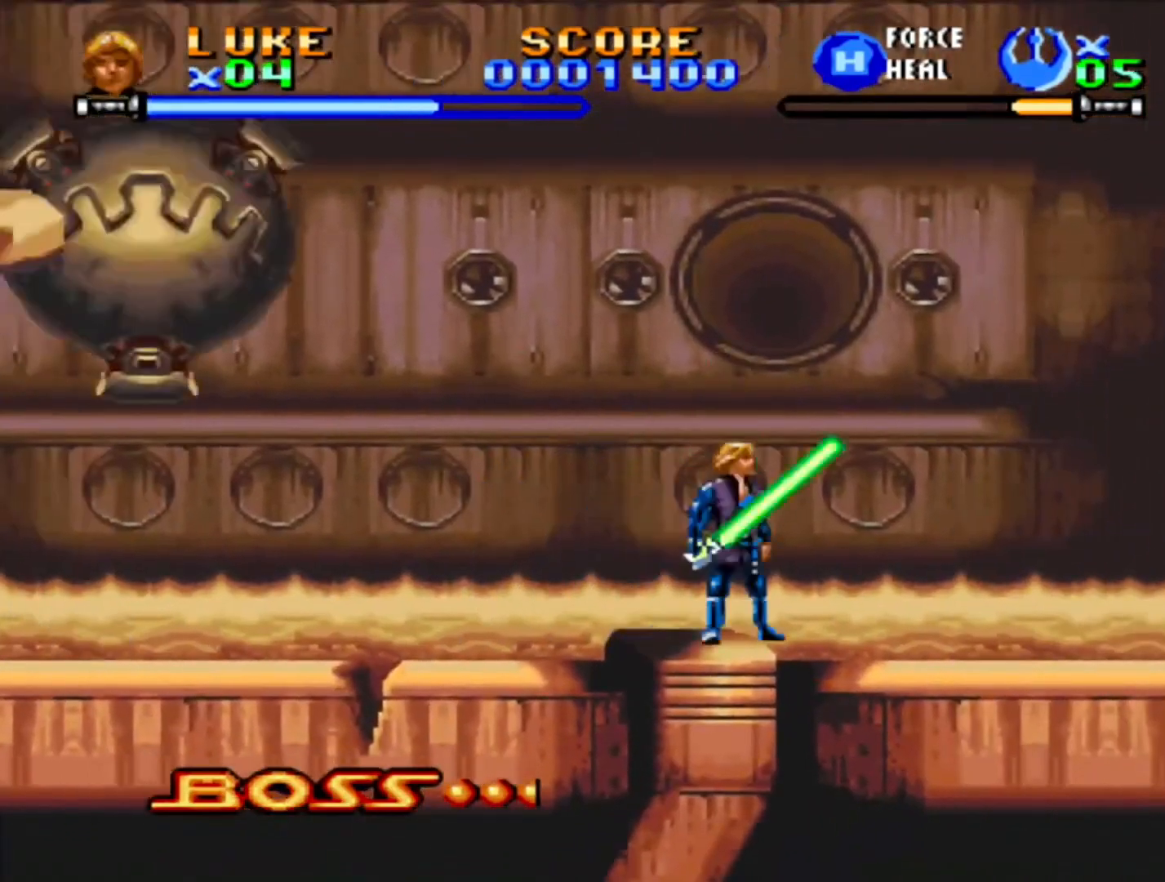
{"dt_ms": 500, "buttons": [], "events": [[117, "DPAD_LEFT", "down"], [200, "DPAD_LEFT", "up"]]}
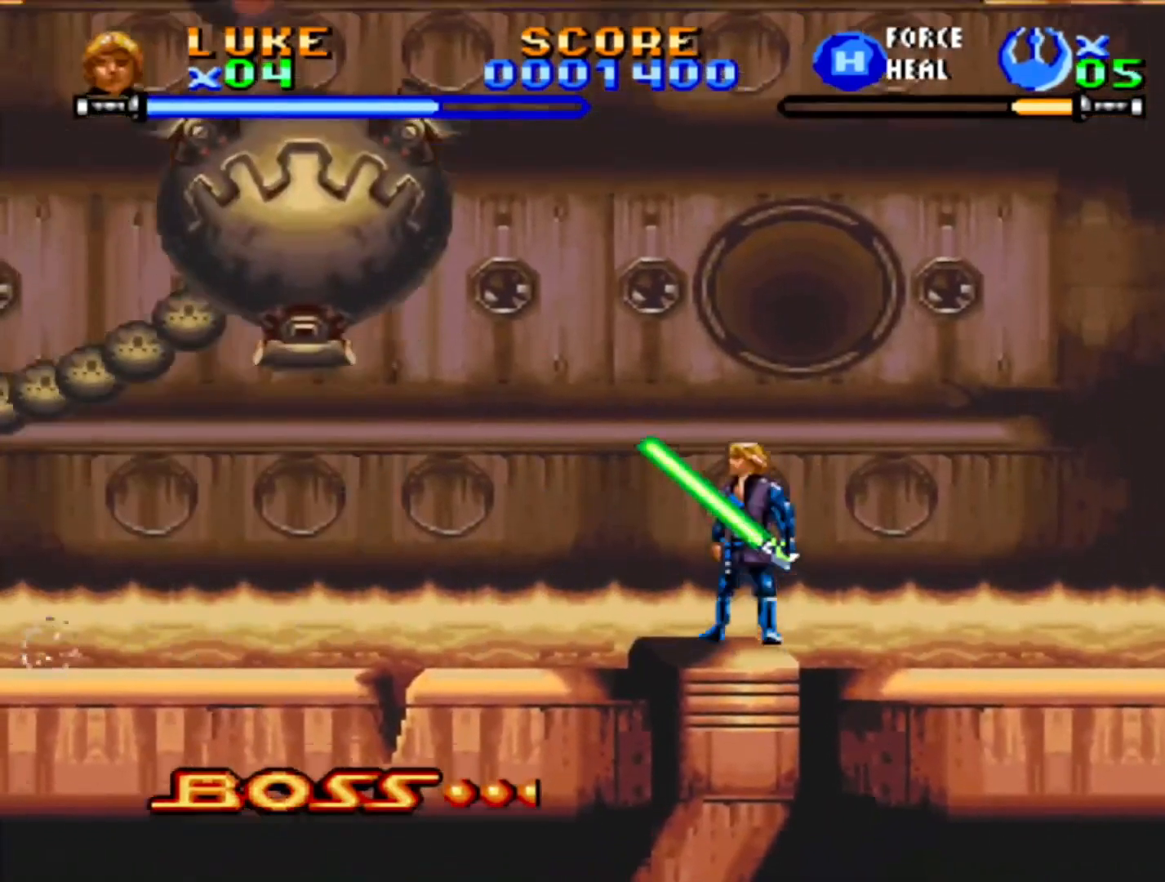
{"dt_ms": 500, "buttons": ["CROSS"], "events": [[250, "CROSS", "down"], [317, "DPAD_LEFT", "down"], [400, "DPAD_LEFT", "up"]]}
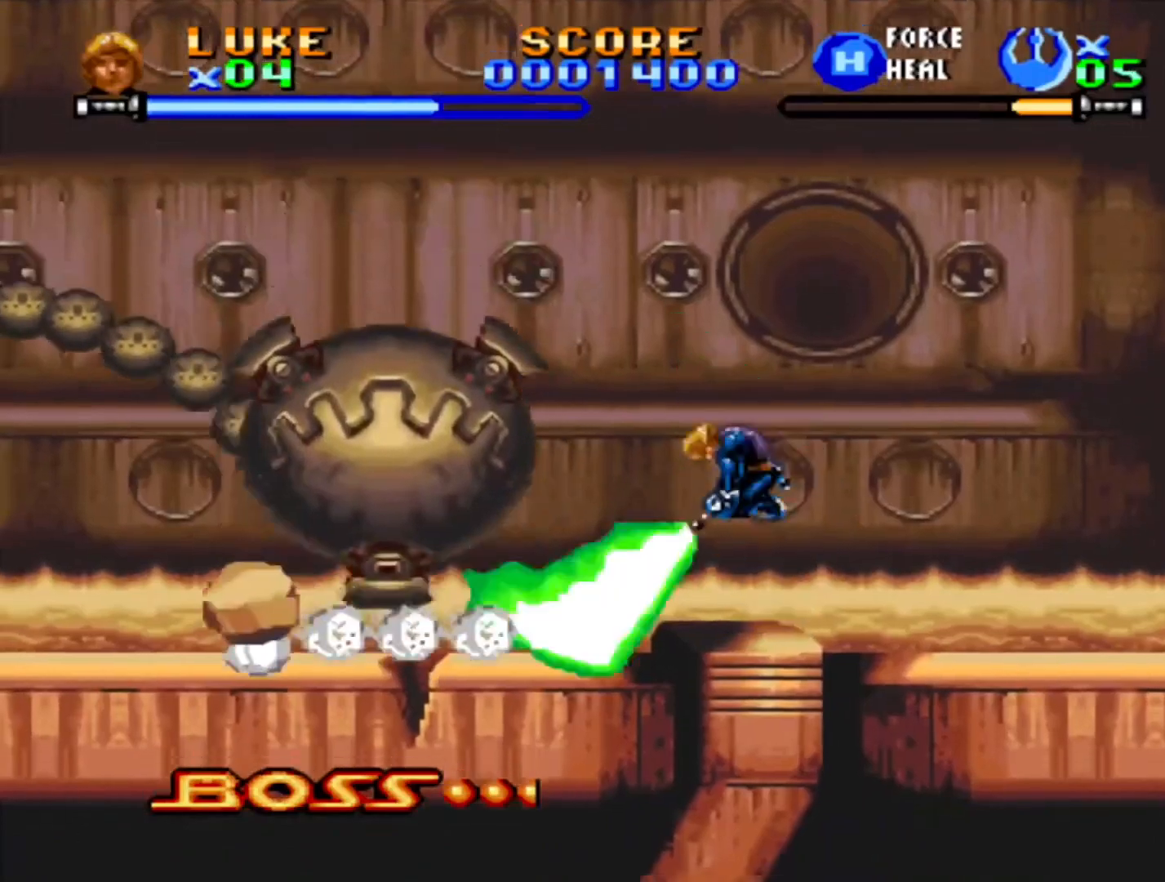
{"dt_ms": 500, "buttons": ["CROSS"], "events": [[50, "CROSS", "up"], [100, "CROSS", "down"], [250, "DPAD_LEFT", "down"], [450, "CROSS", "up"], [500, "CROSS", "down"], [500, "DPAD_LEFT", "up"]]}
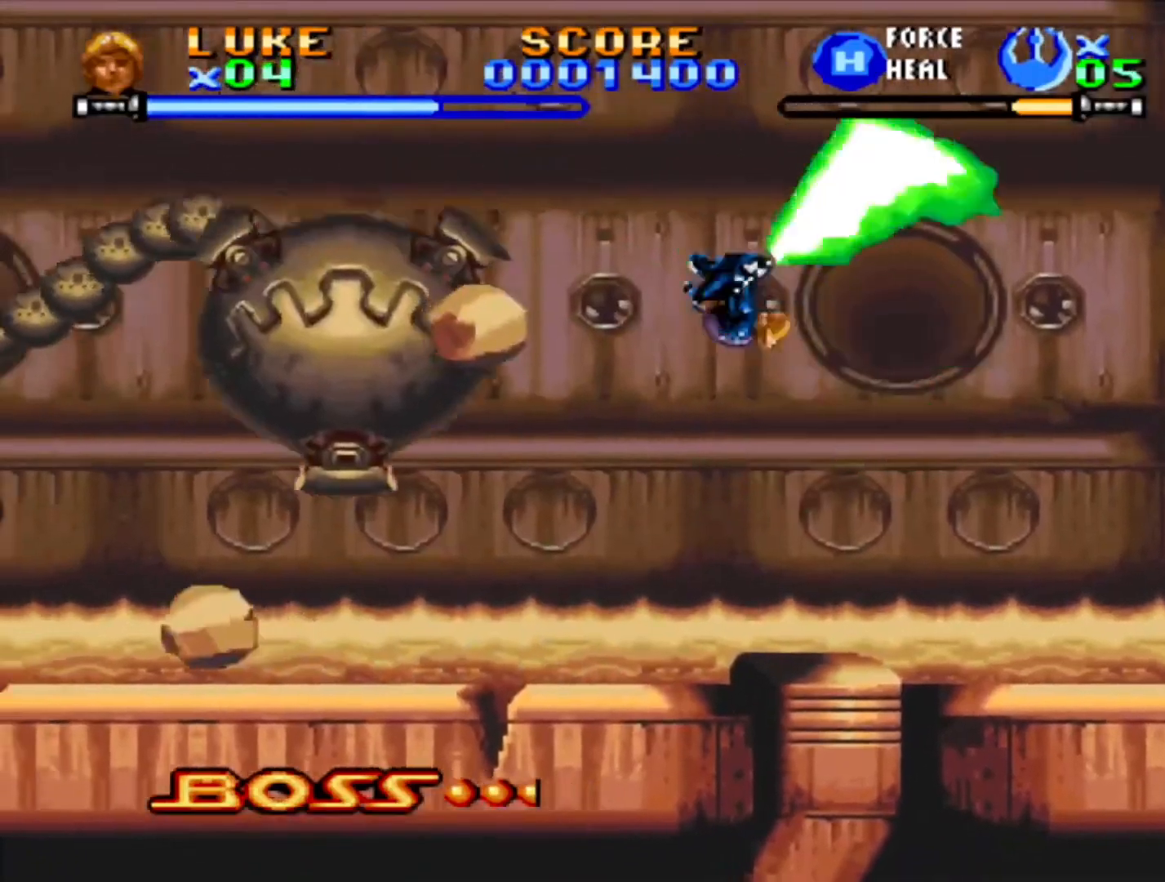
{"dt_ms": 500, "buttons": [], "events": [[117, "CROSS", "up"], [133, "DPAD_LEFT", "down"], [183, "CROSS", "down"], [300, "CROSS", "up"], [300, "DPAD_LEFT", "up"]]}
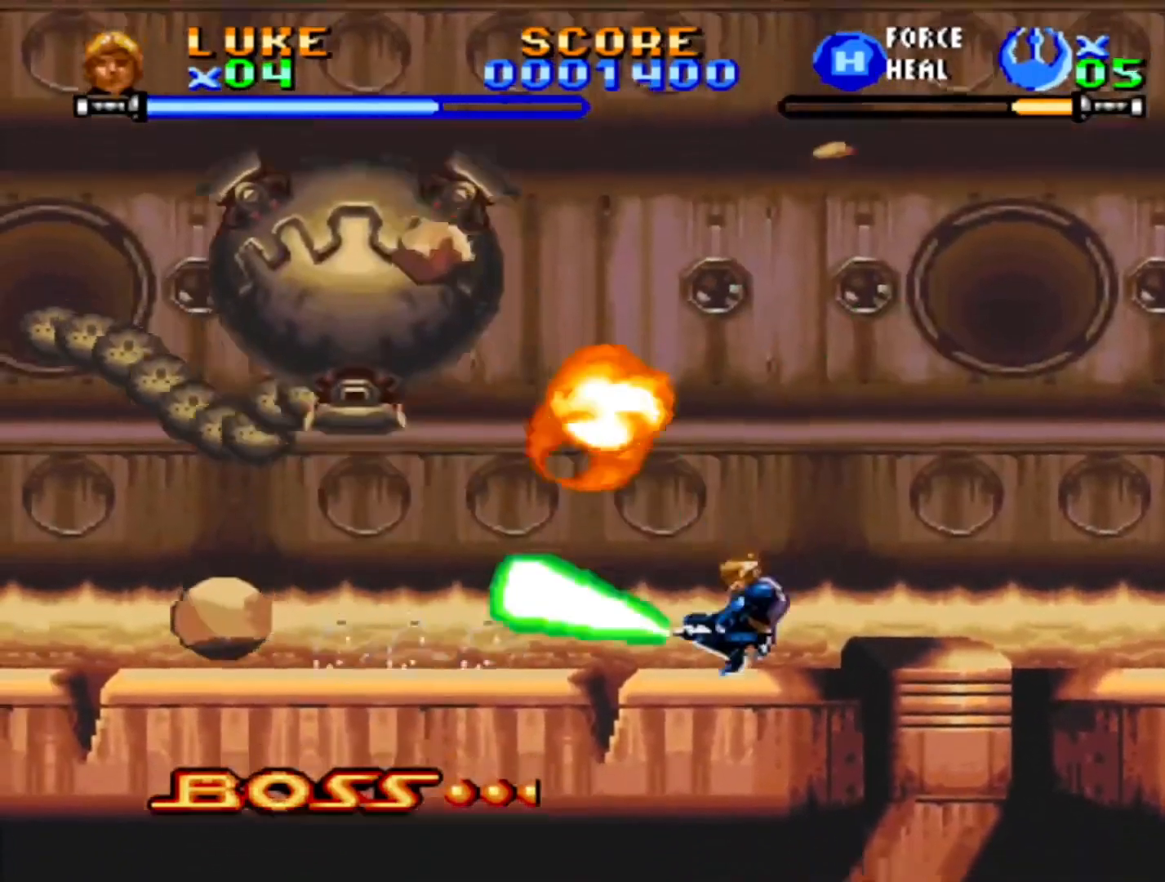
{"dt_ms": 500, "buttons": ["DPAD_LEFT"], "events": [[50, "CROSS", "down"], [67, "DPAD_LEFT", "down"], [317, "CROSS", "up"], [383, "CROSS", "down"], [483, "CROSS", "up"]]}
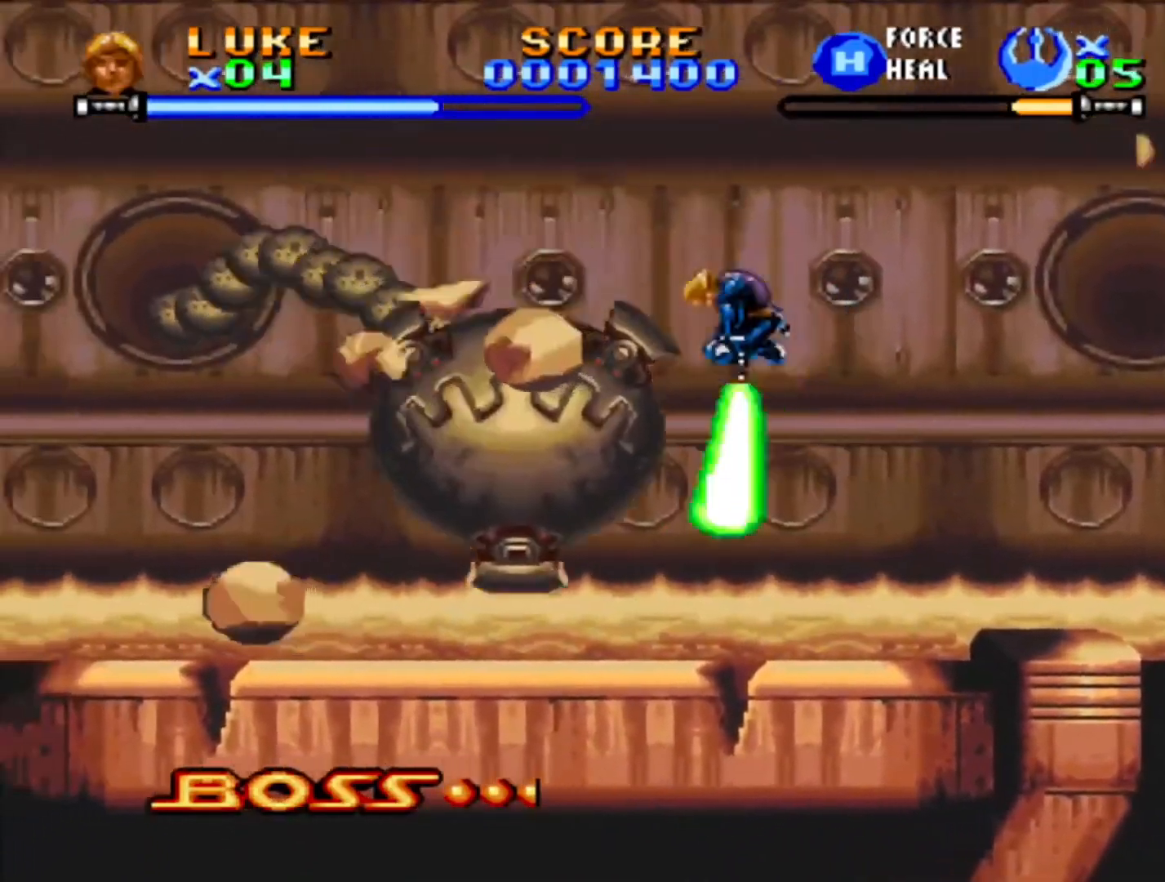
{"dt_ms": 500, "buttons": ["DPAD_RIGHT"], "events": [[33, "CROSS", "down"], [50, "DPAD_LEFT", "up"], [133, "CROSS", "up"], [200, "CROSS", "down"], [250, "DPAD_RIGHT", "down"], [283, "CROSS", "up"], [333, "CROSS", "down"], [500, "CROSS", "up"]]}
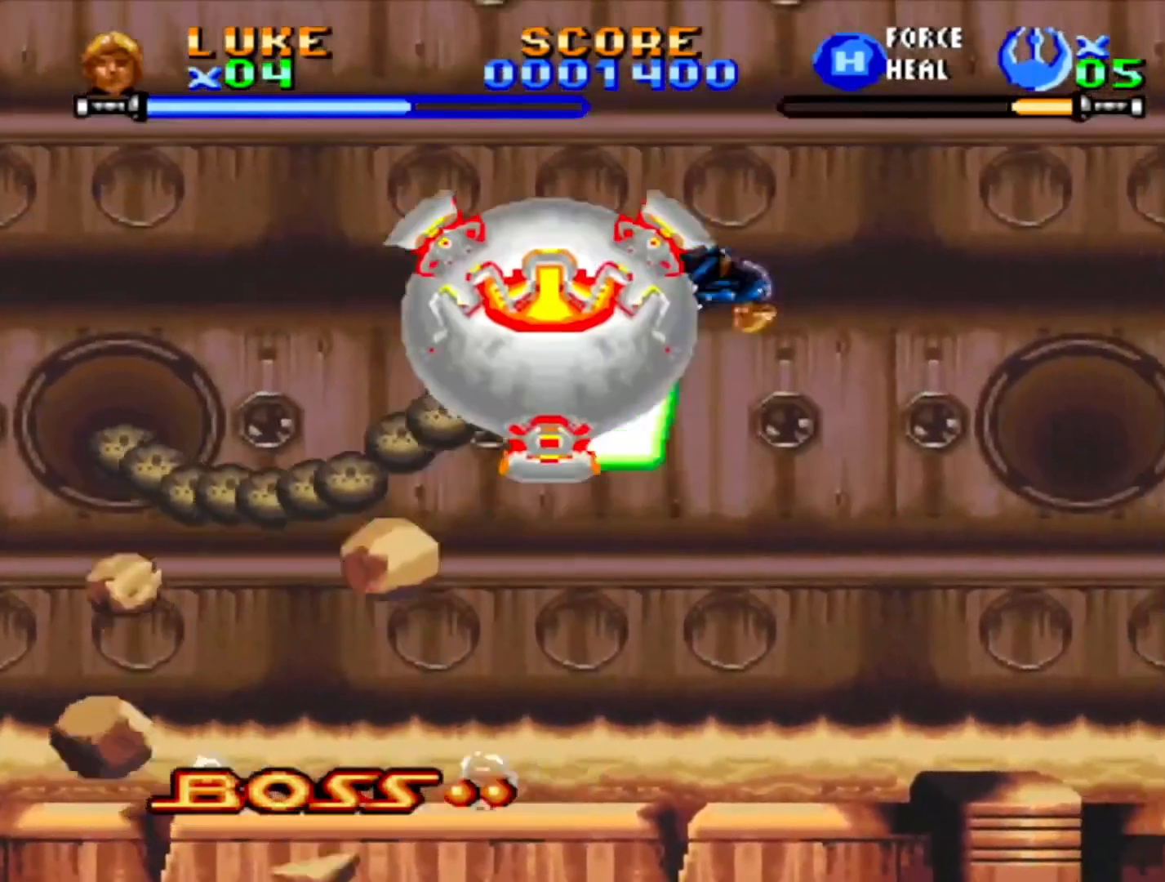
{"dt_ms": 500, "buttons": [], "events": [[50, "CROSS", "down"], [233, "CROSS", "up"], [300, "CROSS", "down"], [350, "CROSS", "up"], [417, "CROSS", "down"], [433, "DPAD_RIGHT", "up"], [483, "CROSS", "up"]]}
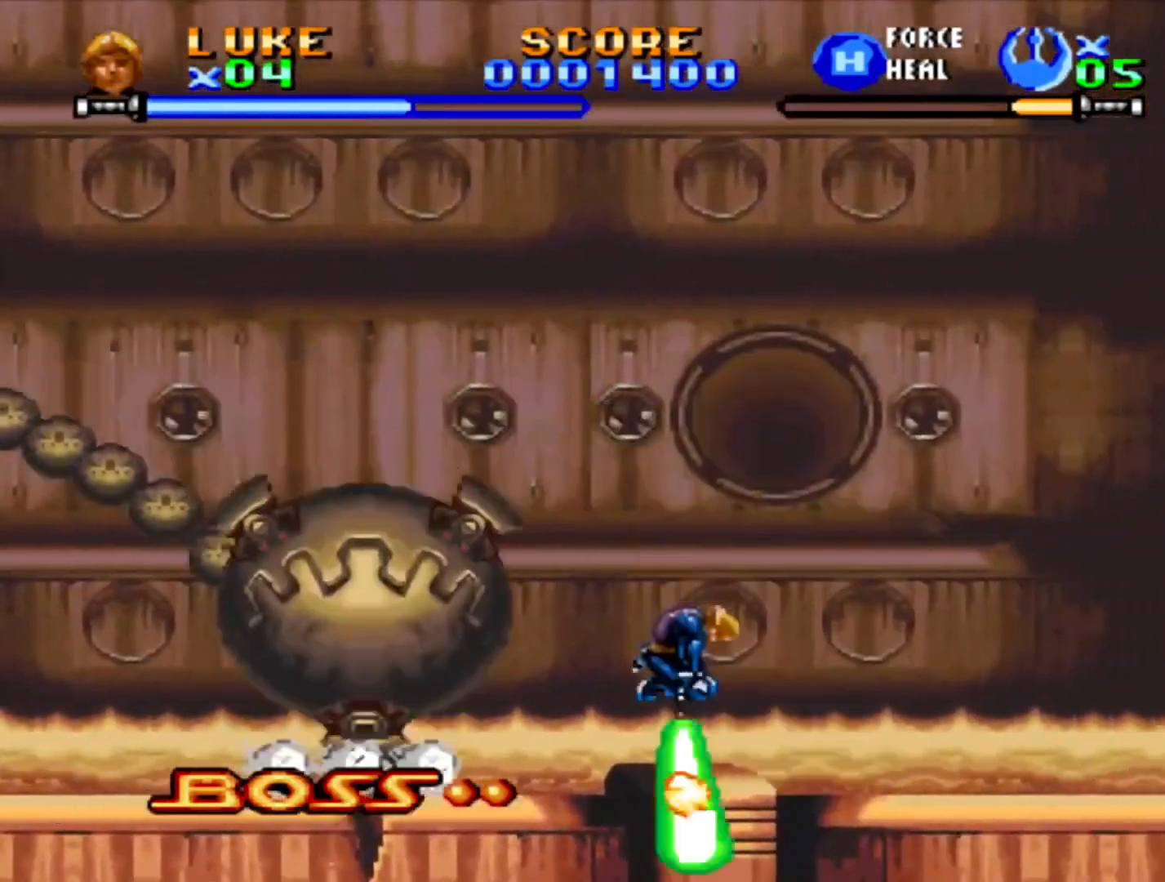
{"dt_ms": 500, "buttons": ["CROSS", "DPAD_LEFT"], "events": [[33, "CROSS", "down"], [100, "CROSS", "up"], [150, "CROSS", "down"], [217, "CROSS", "up"], [267, "CROSS", "down"], [333, "CROSS", "up"], [383, "CROSS", "down"], [450, "DPAD_LEFT", "down"]]}
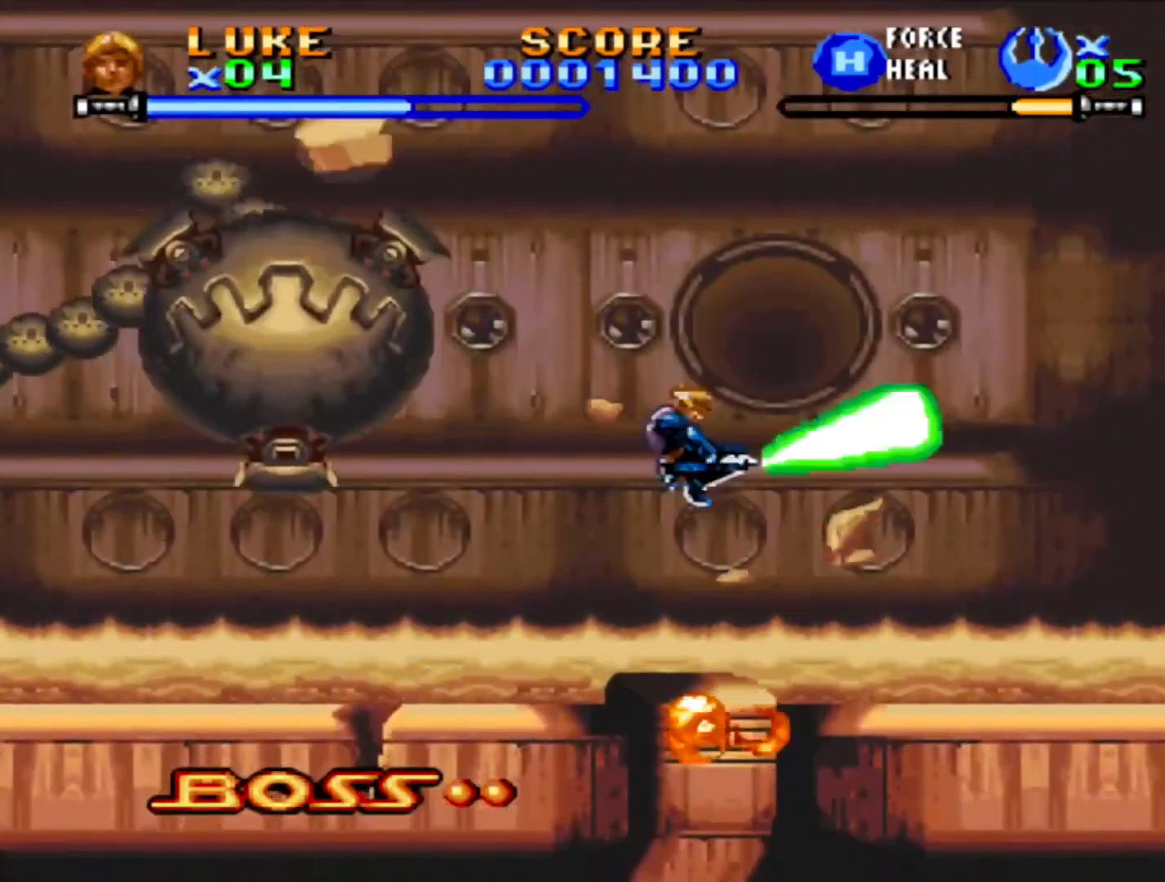
{"dt_ms": 500, "buttons": ["CROSS"], "events": [[67, "CROSS", "up"], [117, "DPAD_LEFT", "up"], [133, "CROSS", "down"], [183, "CROSS", "up"], [233, "DPAD_LEFT", "down"], [250, "CROSS", "down"], [317, "CROSS", "up"], [333, "DPAD_LEFT", "up"], [367, "CROSS", "down"], [433, "CROSS", "up"], [500, "CROSS", "down"]]}
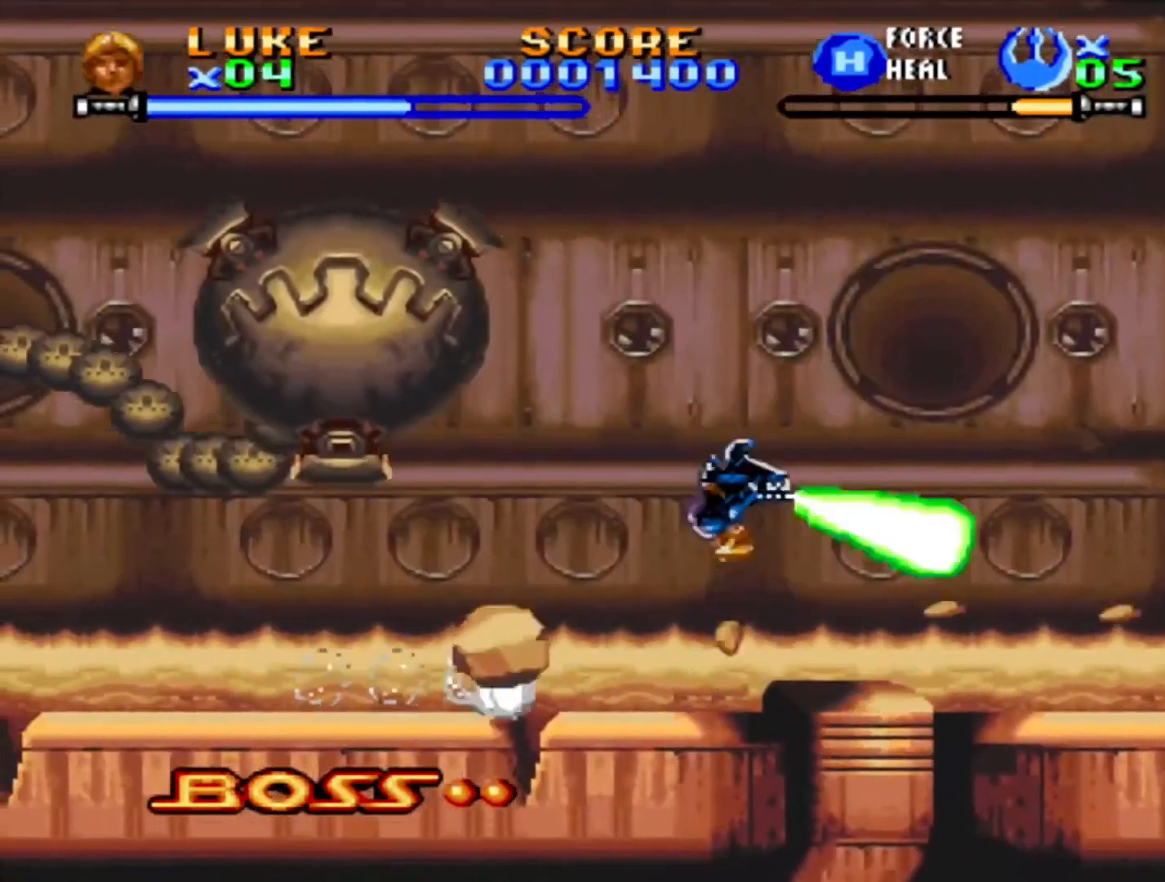
{"dt_ms": 500, "buttons": ["CROSS"], "events": [[67, "CROSS", "up"], [117, "CROSS", "down"], [200, "CROSS", "up"], [217, "DPAD_LEFT", "down"], [267, "CROSS", "down"], [317, "CROSS", "up"], [383, "CROSS", "down"], [433, "CROSS", "up"], [500, "CROSS", "down"], [500, "DPAD_LEFT", "up"]]}
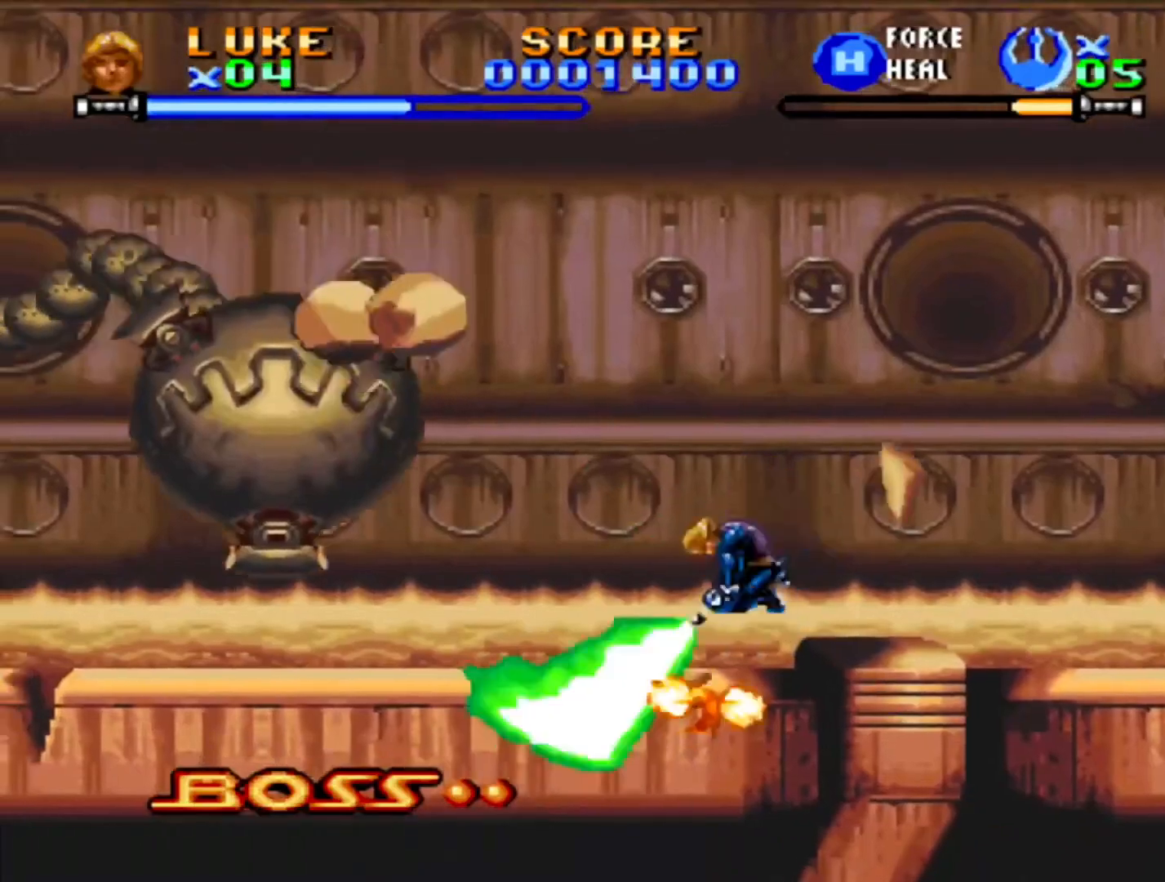
{"dt_ms": 500, "buttons": ["DPAD_LEFT"], "events": [[67, "CROSS", "up"], [67, "DPAD_LEFT", "down"], [133, "CROSS", "down"], [200, "CROSS", "up"], [250, "CROSS", "down"], [333, "CROSS", "up"], [400, "CROSS", "down"], [450, "CROSS", "up"]]}
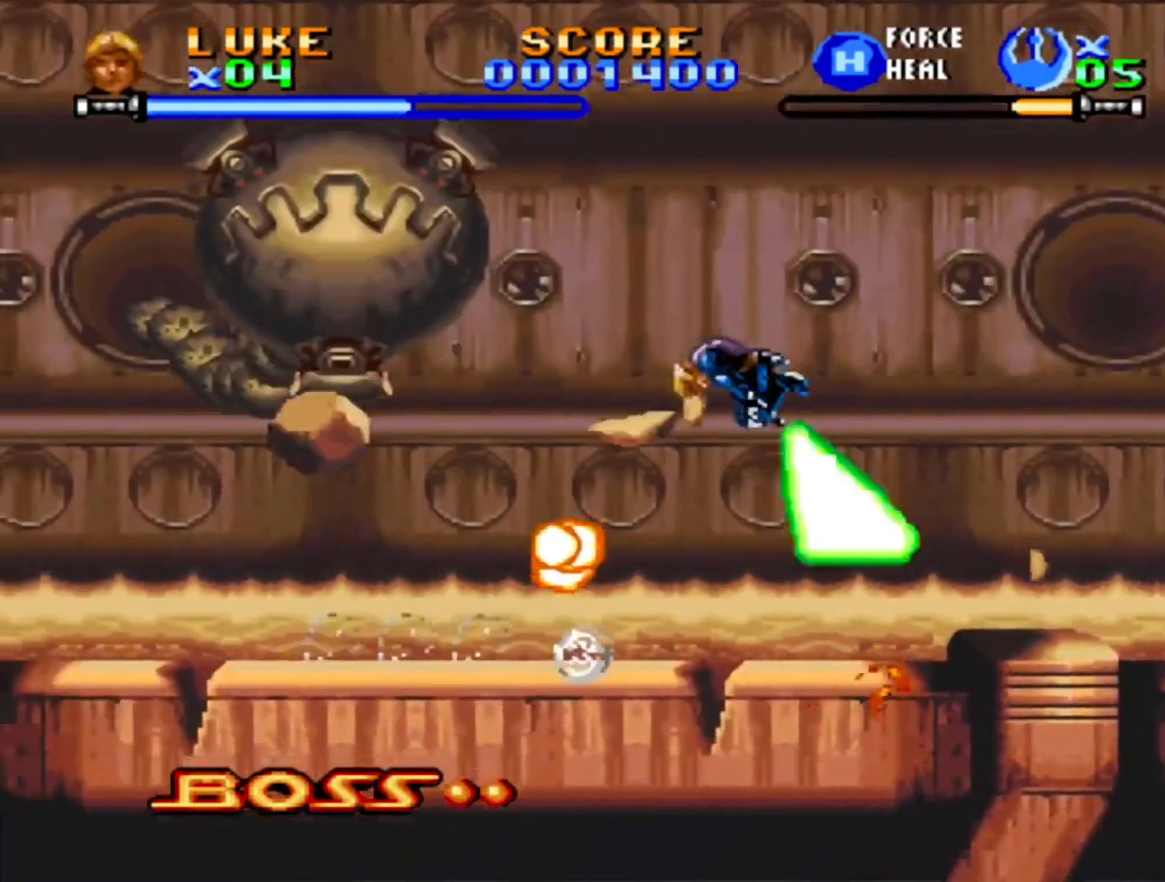
{"dt_ms": 500, "buttons": ["CROSS"], "events": [[17, "CROSS", "down"], [67, "CROSS", "up"], [100, "DPAD_LEFT", "up"], [150, "CROSS", "down"], [217, "CROSS", "up"], [317, "CROSS", "down"], [400, "CROSS", "up"], [483, "CROSS", "down"]]}
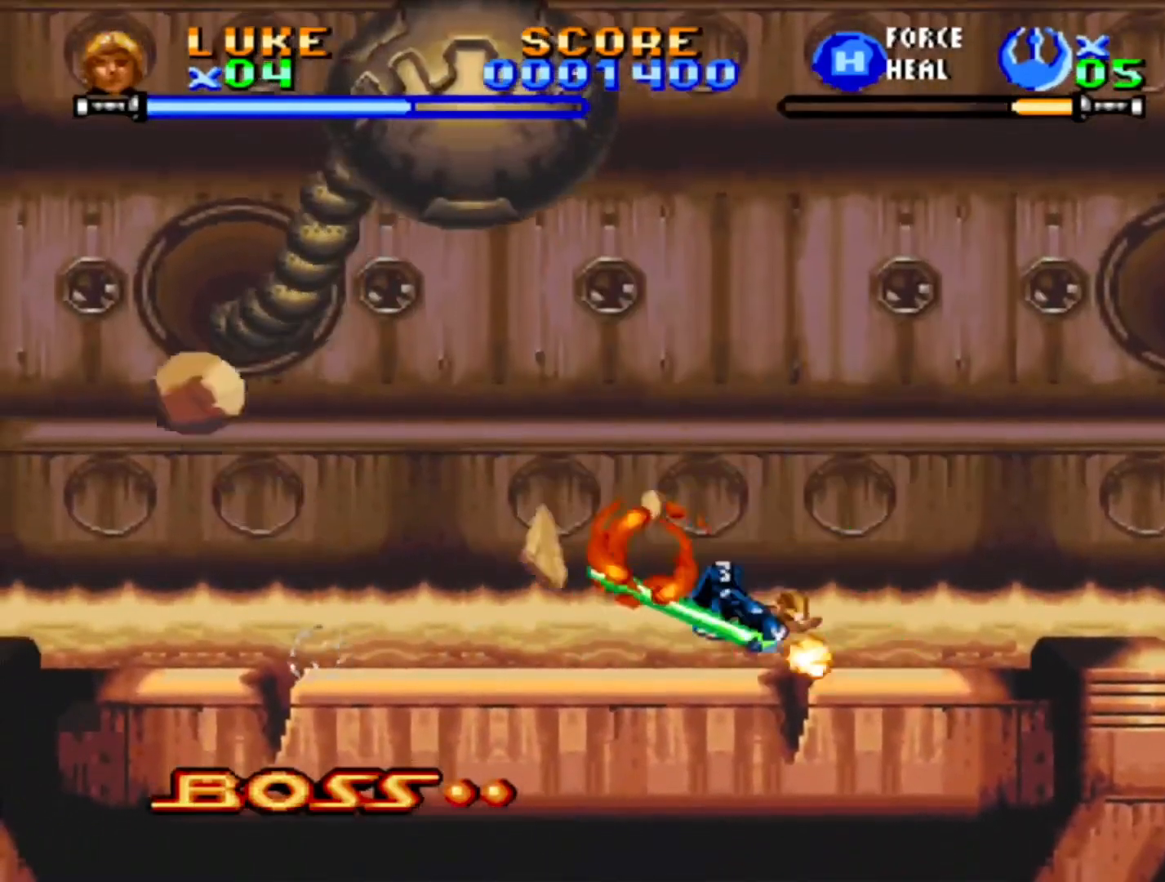
{"dt_ms": 500, "buttons": ["CROSS"], "events": [[17, "DPAD_RIGHT", "down"], [67, "CROSS", "up"], [133, "CROSS", "down"], [417, "DPAD_RIGHT", "up"]]}